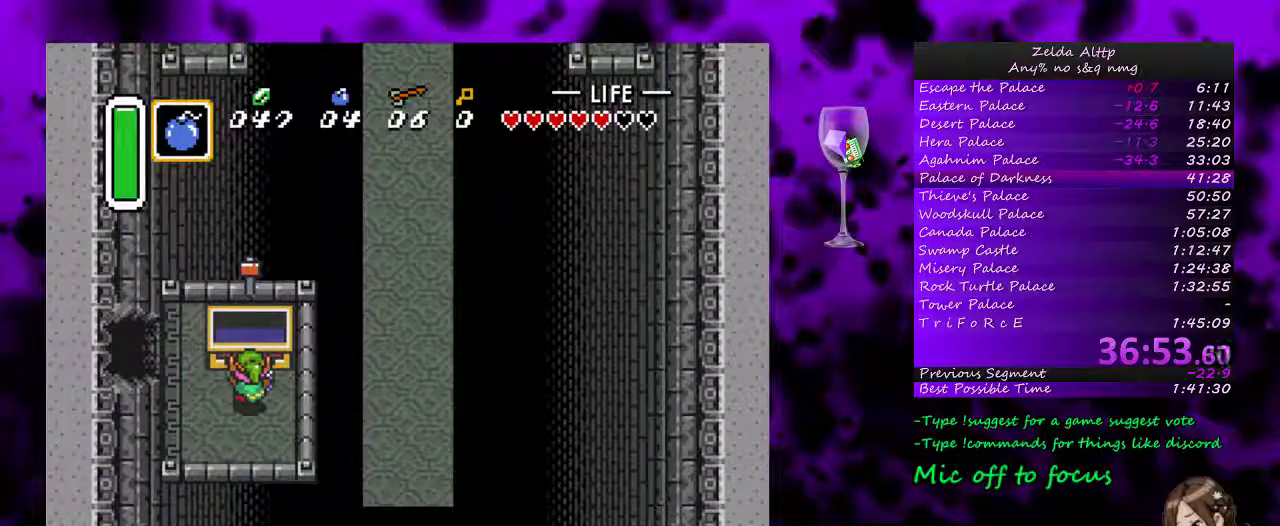
Gameplay with a controller (Nintendo layout); each line is a JSON object with the inputs held at the frame after it. "events" lists button and stick changes between this image and that frame as [ms after this image, input, new state], when the widget could be followed in between. Not read: L3 R3.
{"buttons": [], "events": [[17, "A", "up"], [83, "A", "down"], [133, "A", "up"], [233, "A", "down"], [300, "A", "up"], [367, "A", "down"], [450, "A", "up"]]}
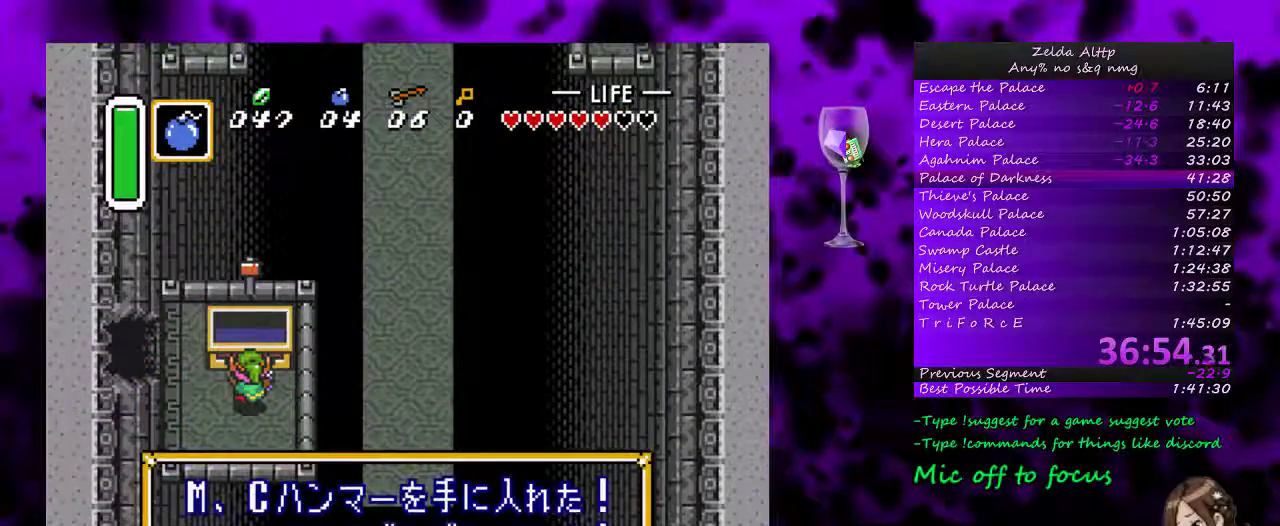
{"buttons": ["A", "DPAD_LEFT"], "events": [[17, "A", "down"], [83, "A", "up"], [117, "DPAD_LEFT", "down"], [183, "A", "down"], [233, "A", "up"], [300, "A", "down"], [383, "A", "up"], [450, "A", "down"]]}
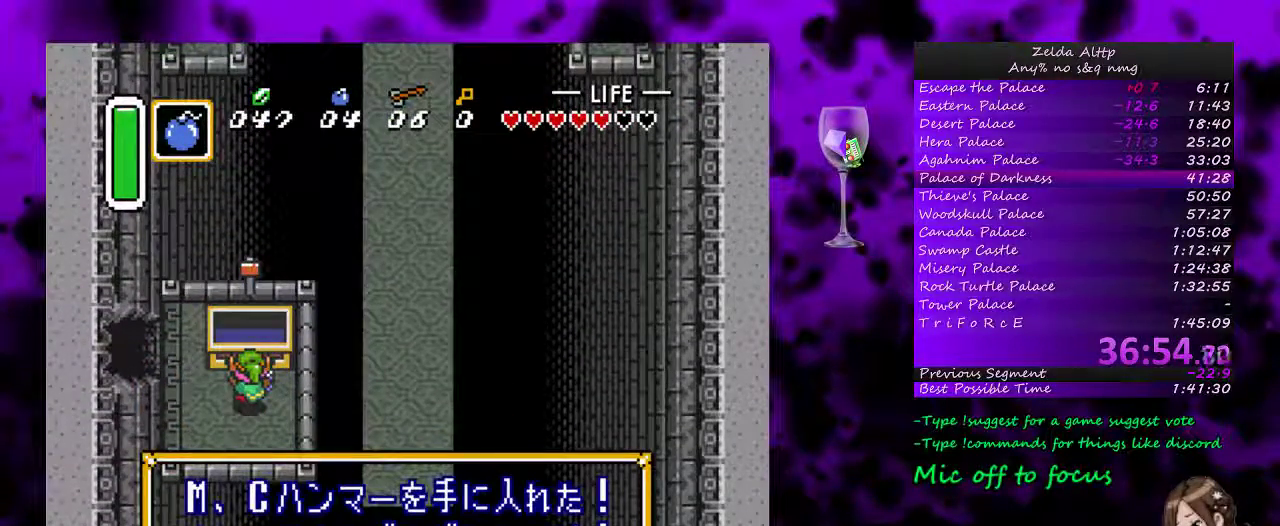
{"buttons": ["START"], "events": [[50, "A", "up"], [117, "A", "down"], [200, "A", "up"], [333, "START", "down"], [450, "DPAD_LEFT", "up"]]}
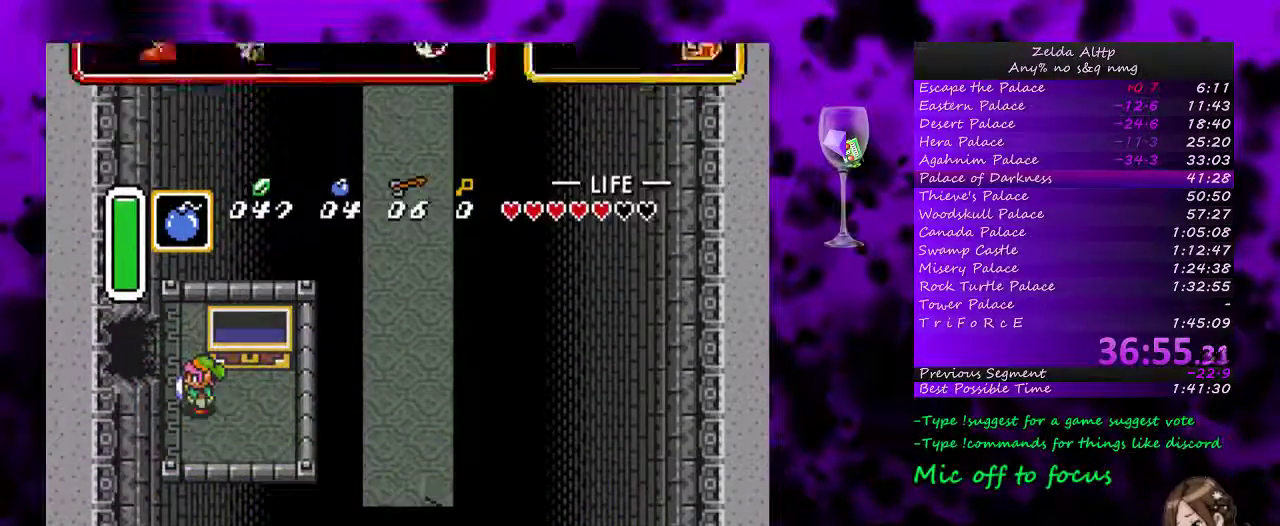
{"buttons": ["DPAD_RIGHT"], "events": [[100, "START", "up"], [483, "DPAD_RIGHT", "down"]]}
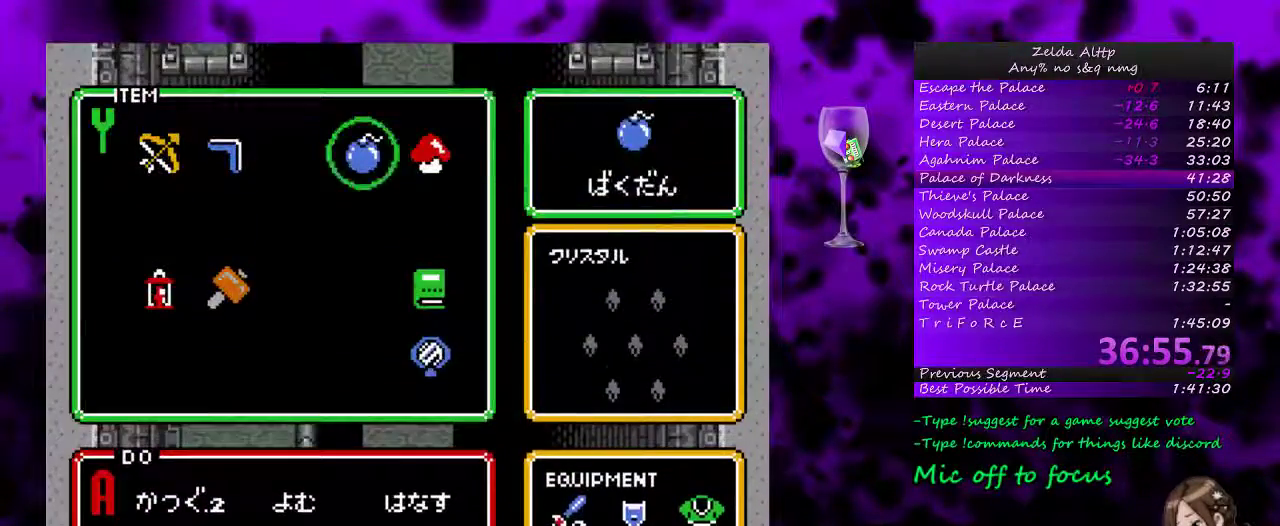
{"buttons": [], "events": [[50, "DPAD_RIGHT", "up"], [133, "DPAD_UP", "down"], [200, "DPAD_UP", "up"], [200, "START", "down"], [417, "START", "up"]]}
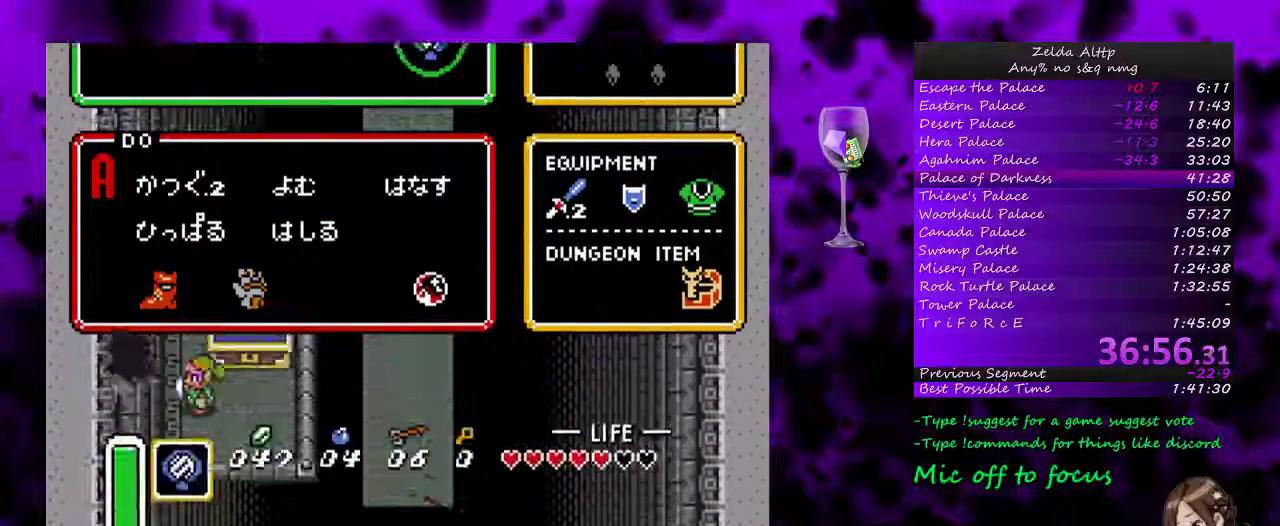
{"buttons": ["DPAD_UP", "DPAD_LEFT"], "events": [[133, "DPAD_LEFT", "down"], [167, "DPAD_UP", "down"], [333, "DPAD_LEFT", "up"], [483, "DPAD_LEFT", "down"]]}
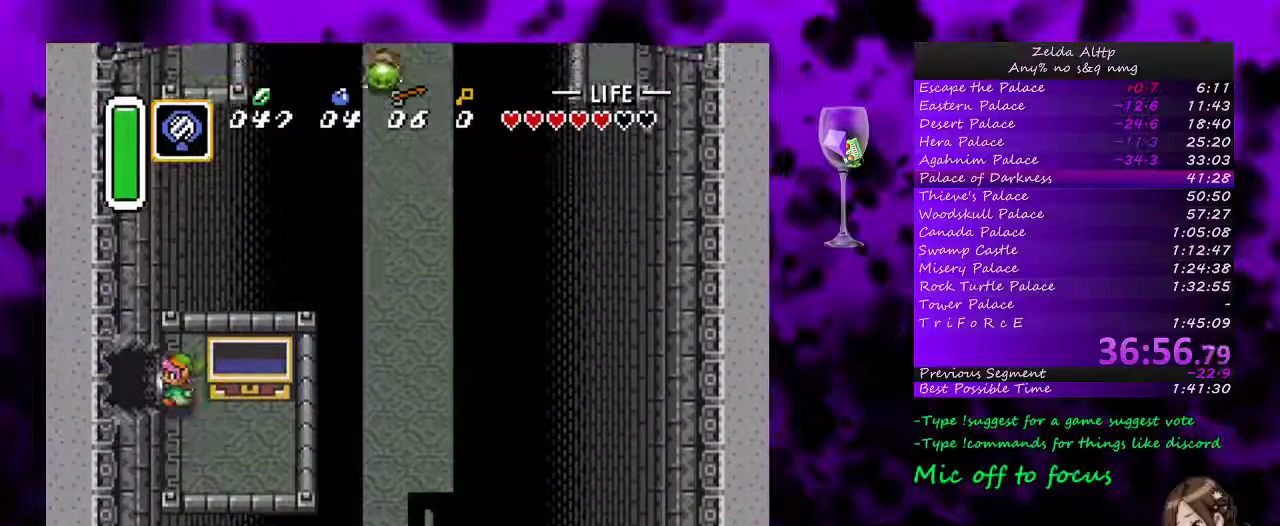
{"buttons": ["DPAD_LEFT"], "events": [[17, "DPAD_UP", "up"]]}
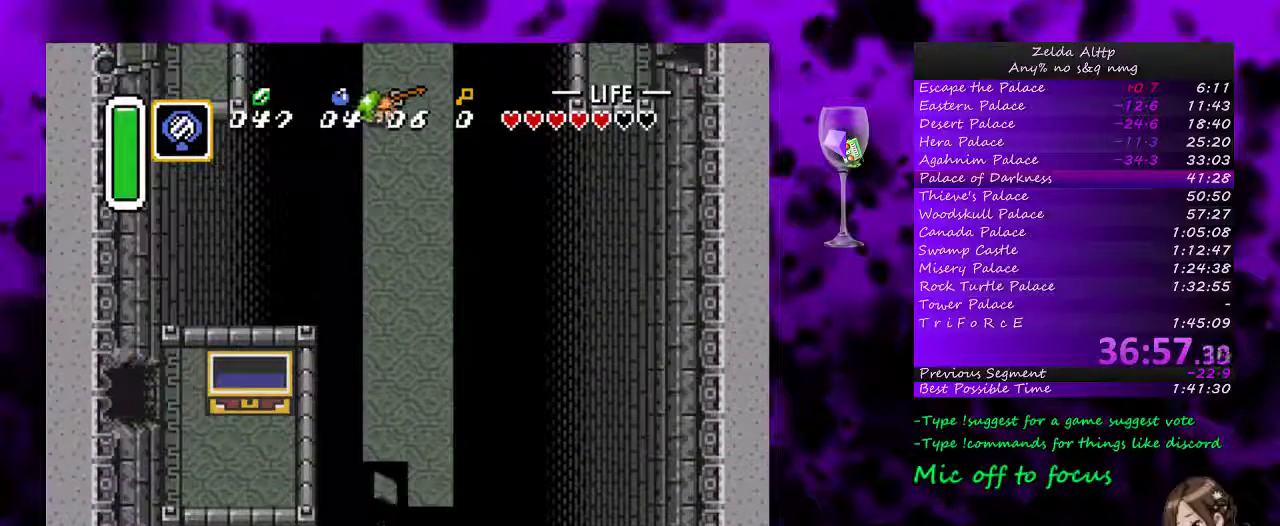
{"buttons": [], "events": [[450, "DPAD_LEFT", "up"]]}
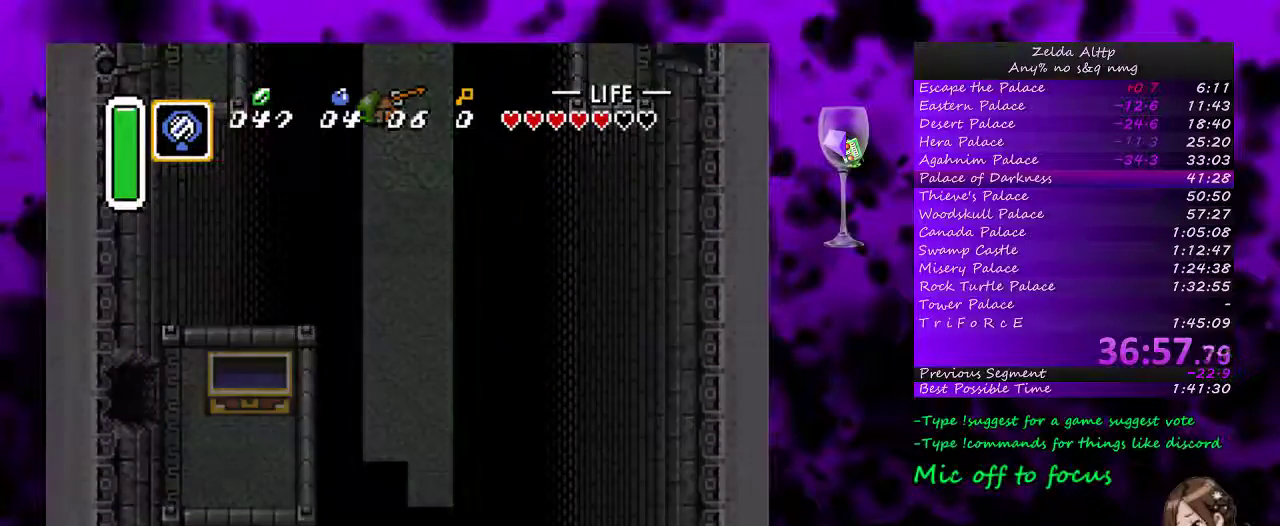
{"buttons": [], "events": []}
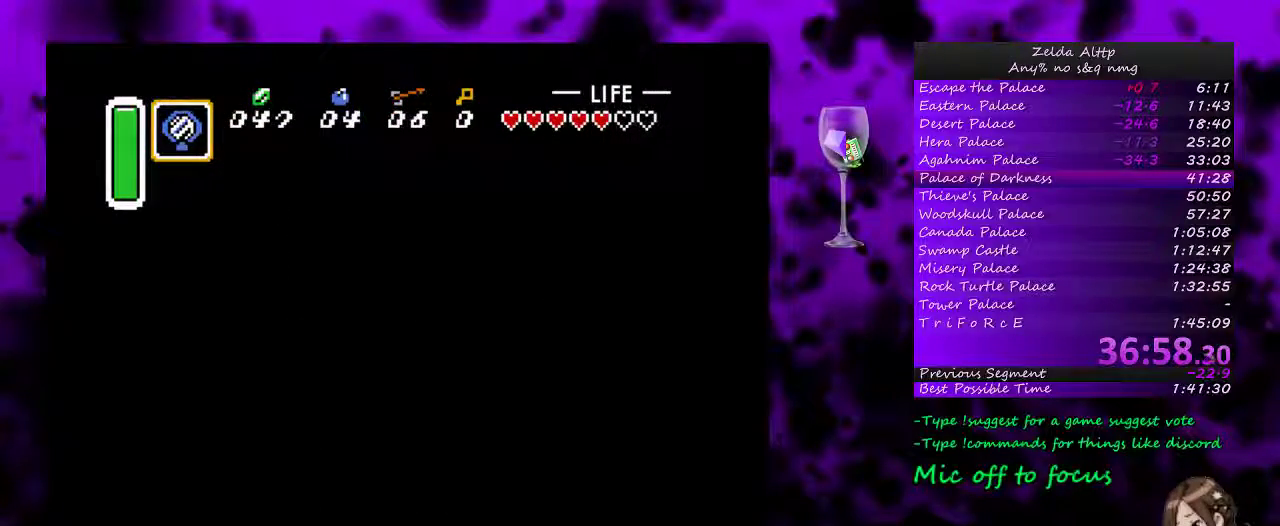
{"buttons": [], "events": []}
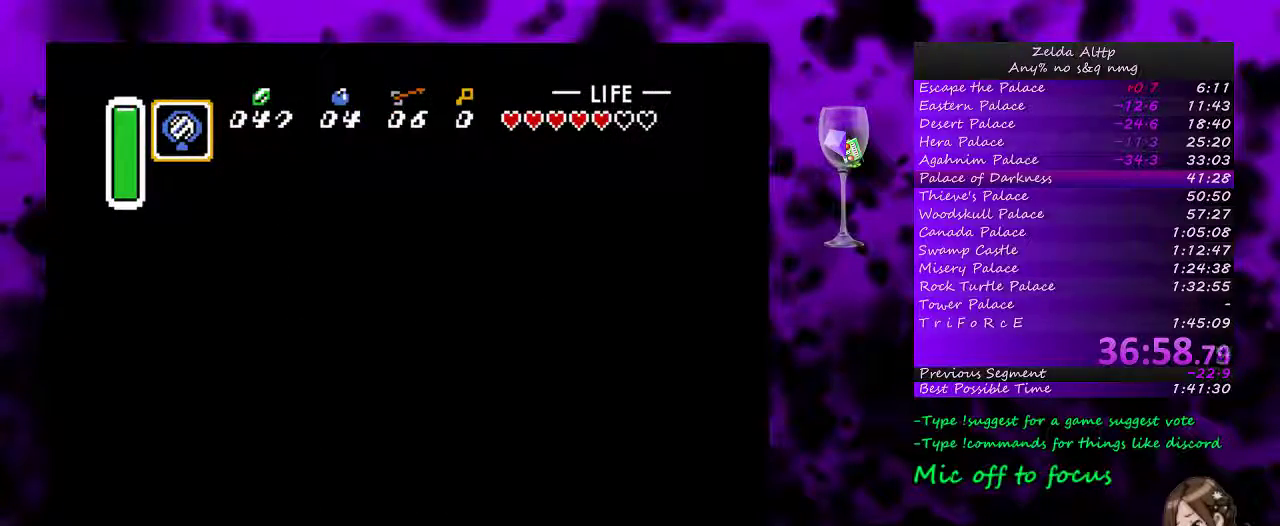
{"buttons": [], "events": []}
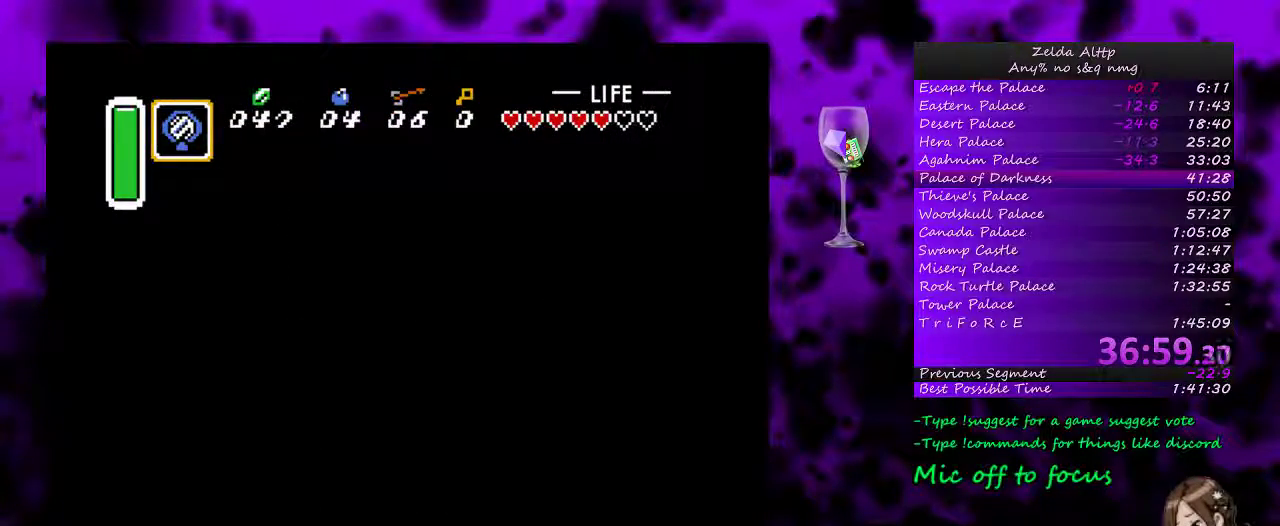
{"buttons": [], "events": []}
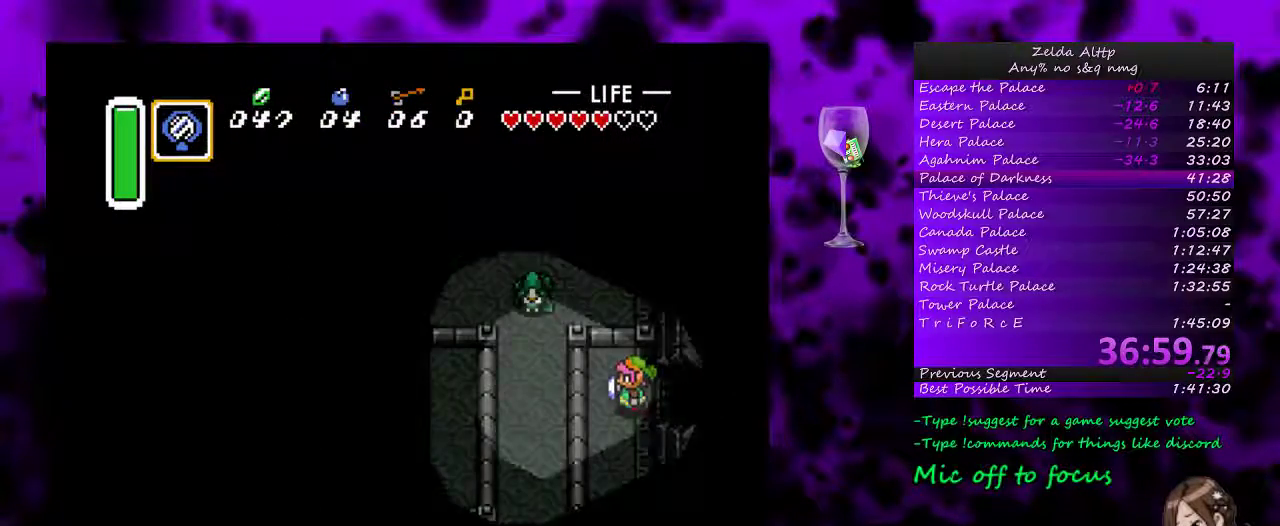
{"buttons": ["A"], "events": [[233, "DPAD_LEFT", "down"], [267, "DPAD_DOWN", "down"], [300, "DPAD_LEFT", "up"], [400, "A", "down"], [417, "DPAD_DOWN", "up"]]}
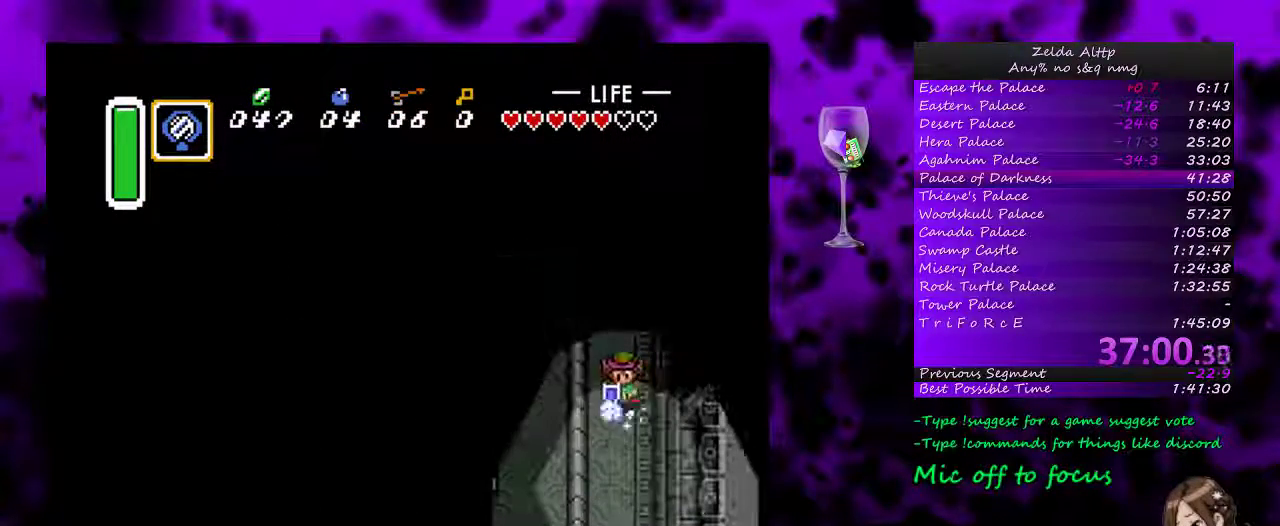
{"buttons": ["A"], "events": []}
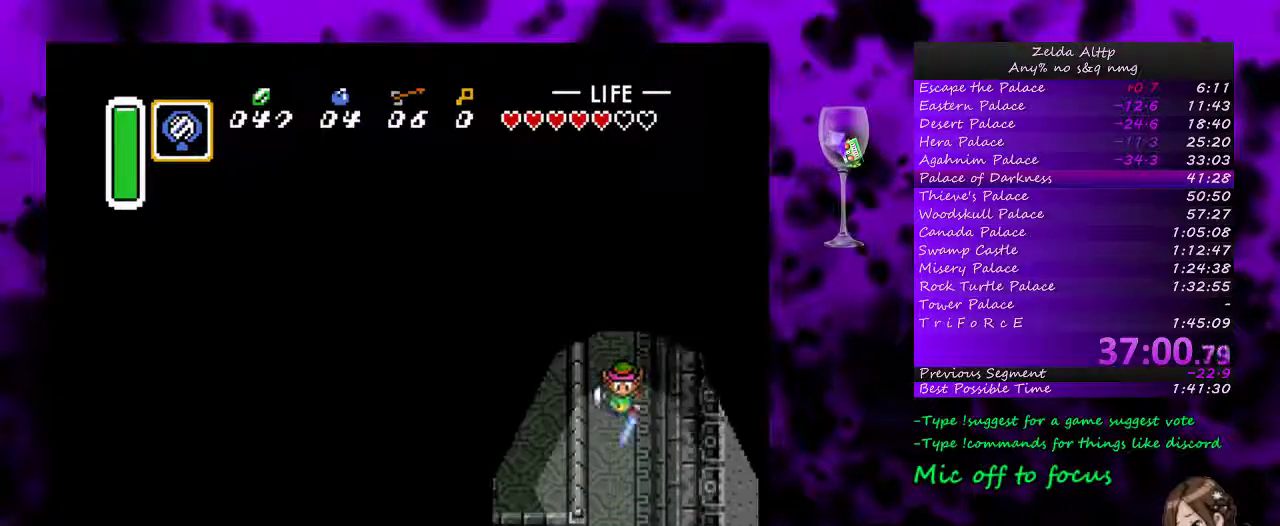
{"buttons": ["DPAD_LEFT"], "events": [[300, "DPAD_DOWN", "down"], [333, "DPAD_LEFT", "down"], [383, "A", "up"], [483, "DPAD_DOWN", "up"]]}
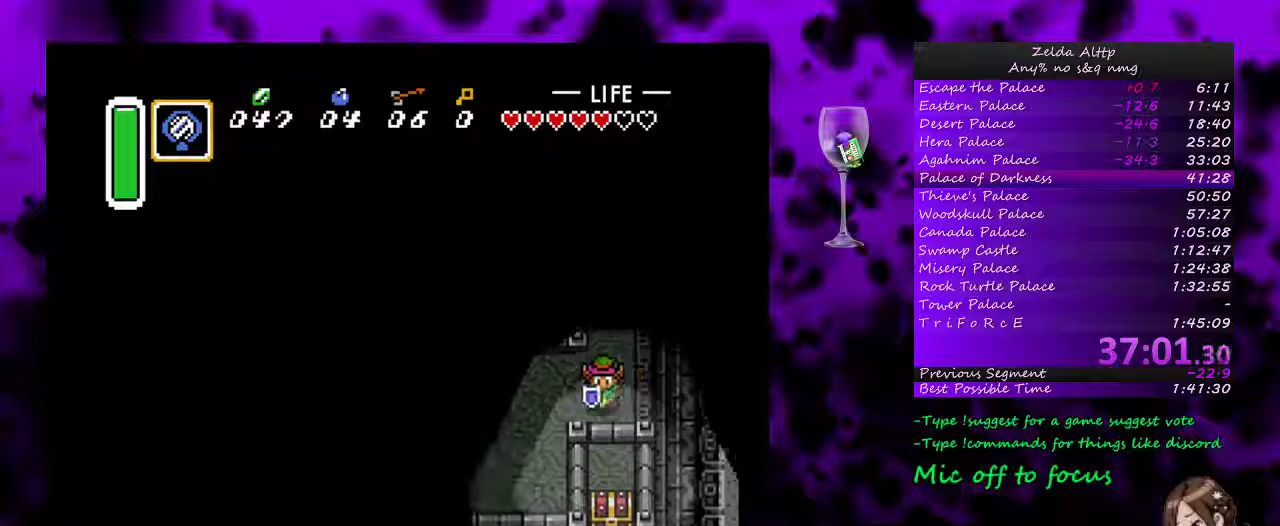
{"buttons": ["DPAD_DOWN"], "events": [[83, "A", "down"], [117, "DPAD_LEFT", "up"], [300, "A", "up"], [300, "DPAD_DOWN", "down"], [300, "DPAD_LEFT", "down"], [483, "DPAD_LEFT", "up"]]}
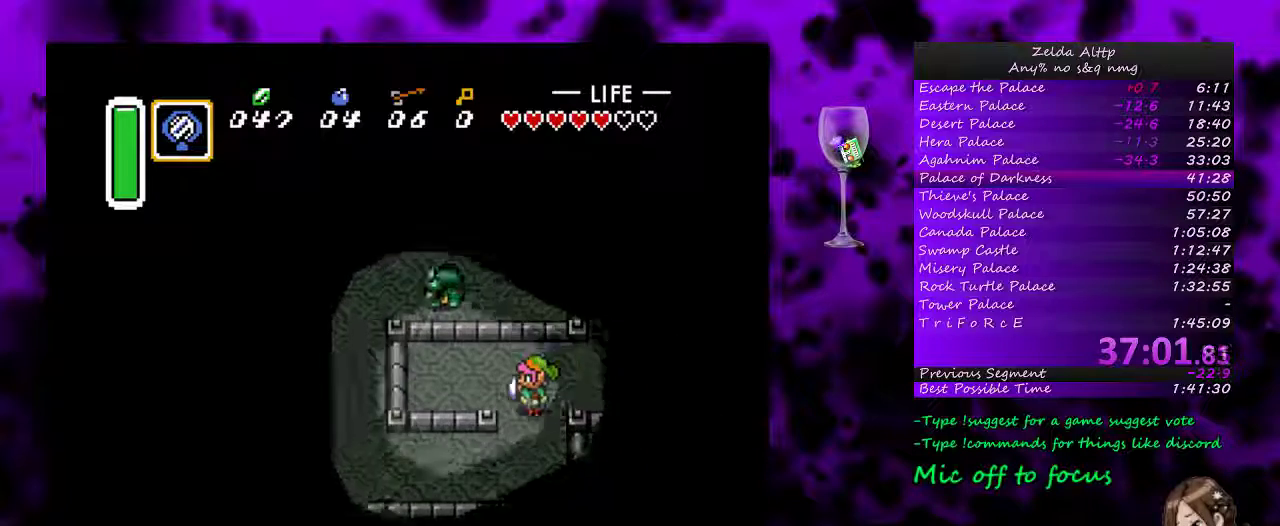
{"buttons": ["A"], "events": [[300, "DPAD_DOWN", "up"], [300, "DPAD_LEFT", "down"], [333, "A", "down"], [383, "DPAD_LEFT", "up"]]}
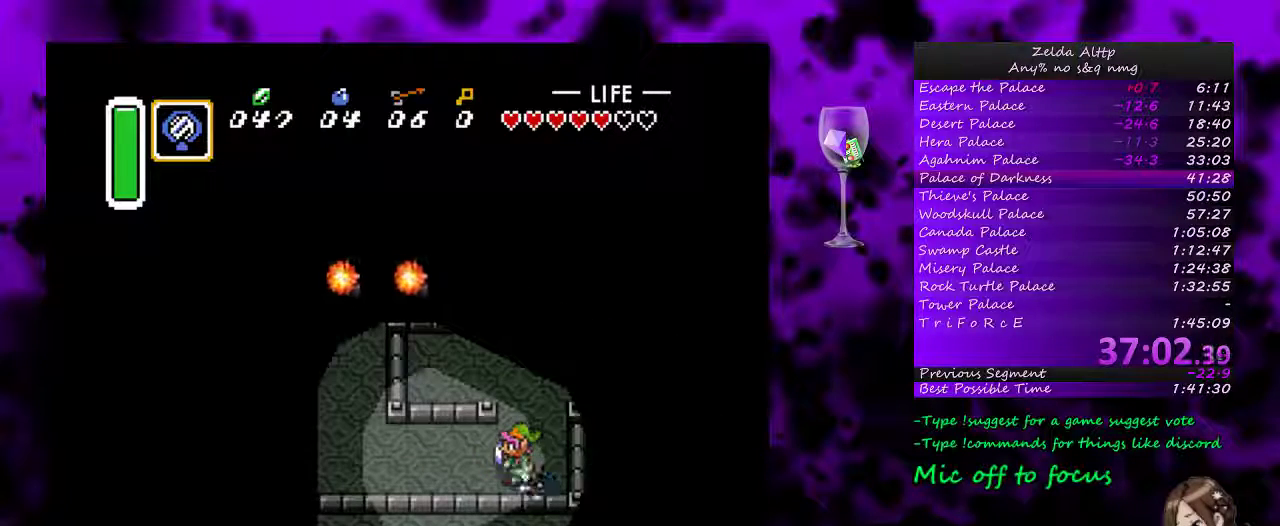
{"buttons": ["A"], "events": []}
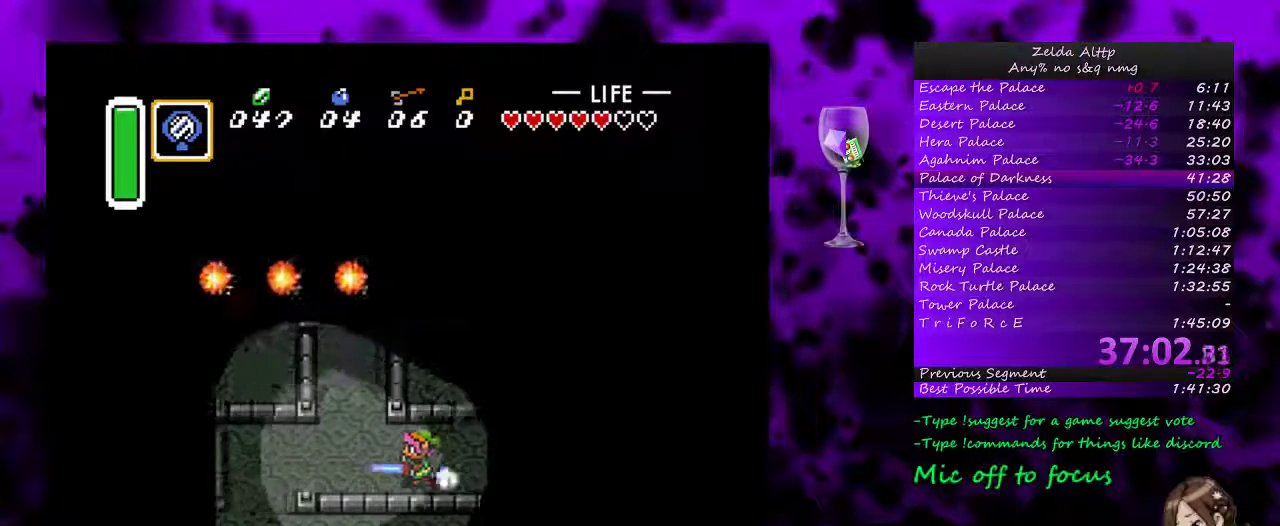
{"buttons": ["DPAD_DOWN"], "events": [[200, "DPAD_DOWN", "down"], [233, "A", "up"], [367, "DPAD_LEFT", "down"], [417, "DPAD_LEFT", "up"]]}
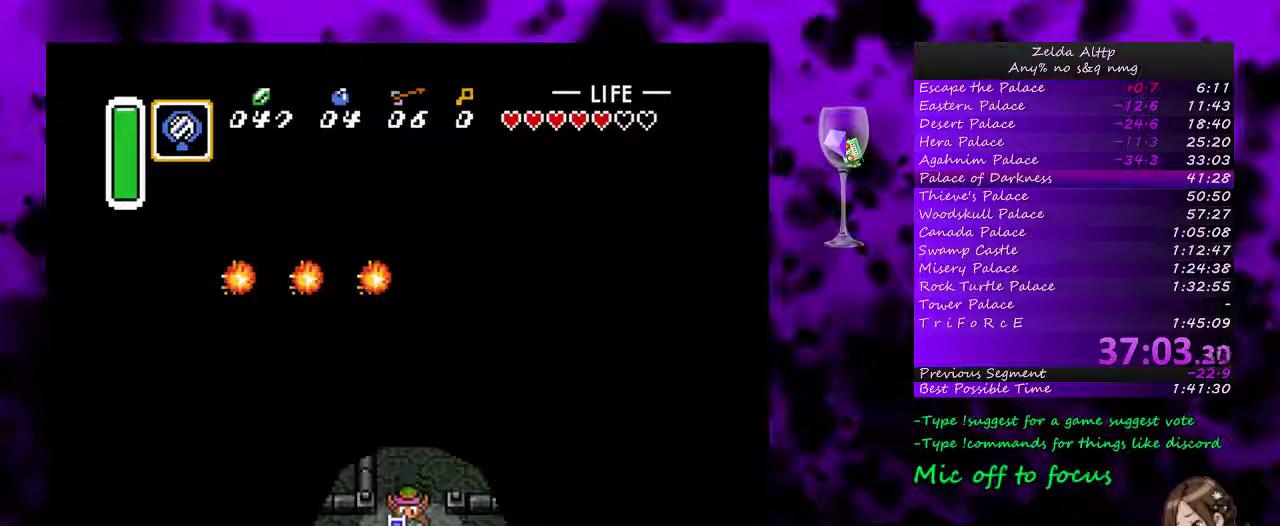
{"buttons": ["A"], "events": [[83, "DPAD_RIGHT", "down"], [100, "A", "down"], [100, "DPAD_DOWN", "up"], [233, "DPAD_RIGHT", "up"]]}
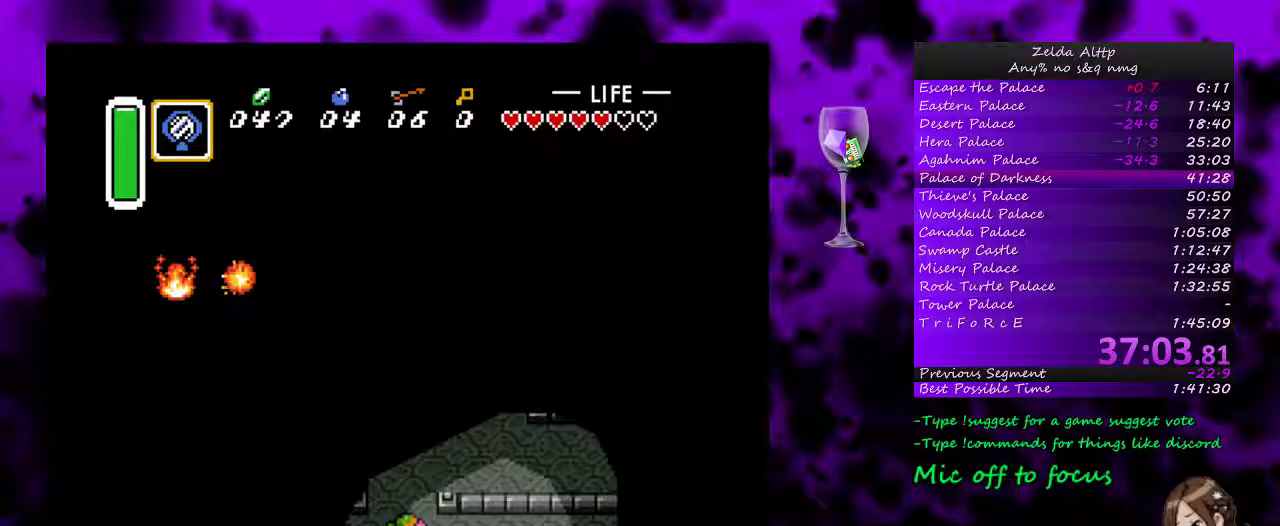
{"buttons": [], "events": [[333, "A", "up"]]}
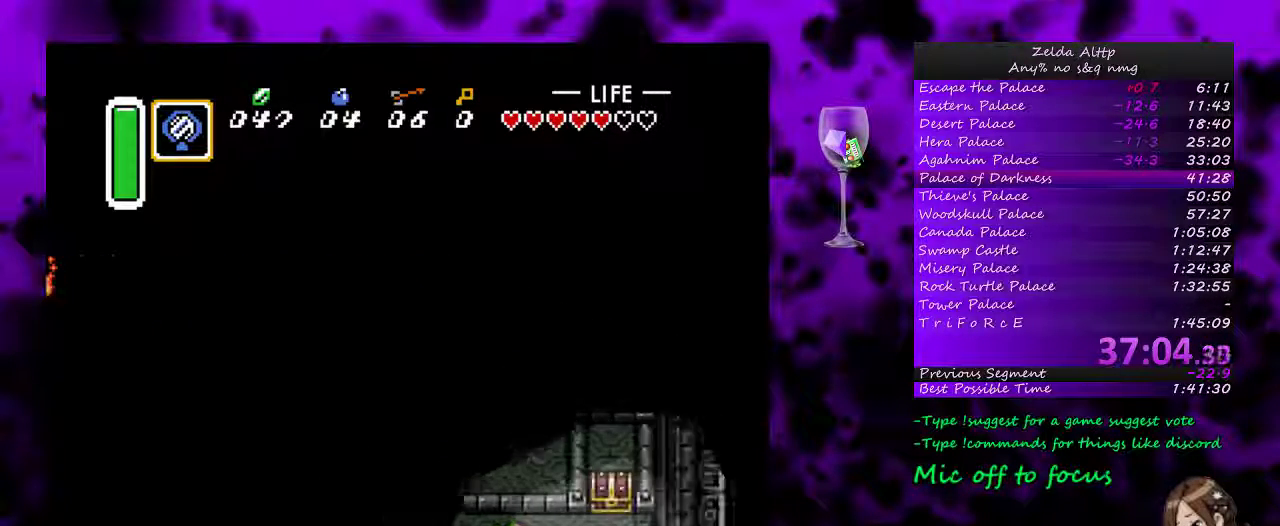
{"buttons": [], "events": [[117, "DPAD_UP", "down"], [183, "A", "down"], [267, "A", "up"], [350, "A", "down"], [400, "DPAD_UP", "up"], [483, "A", "up"]]}
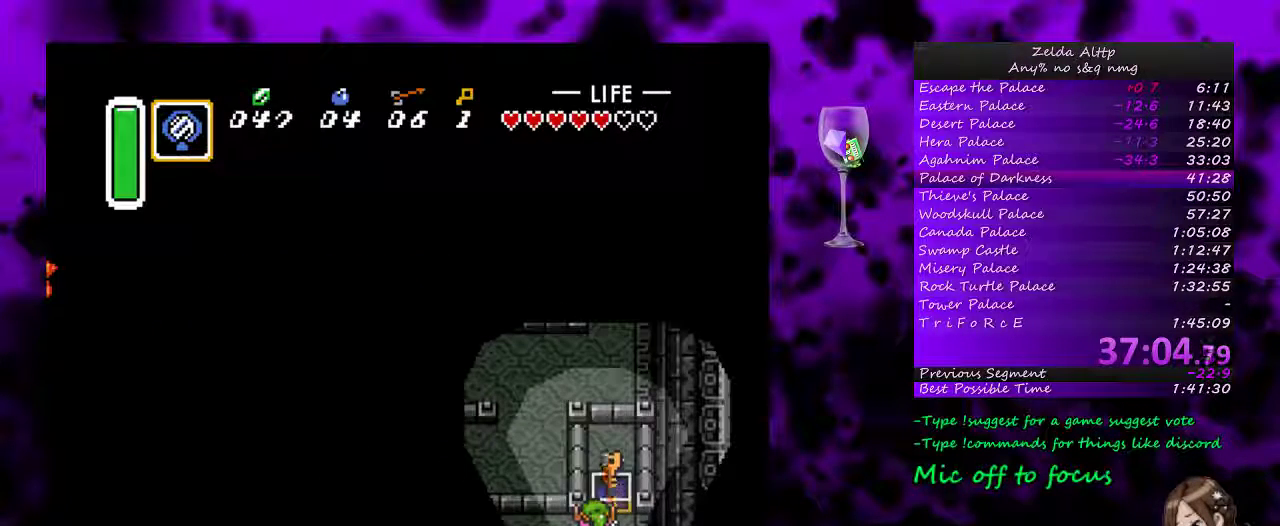
{"buttons": [], "events": [[383, "Y", "down"], [450, "Y", "up"]]}
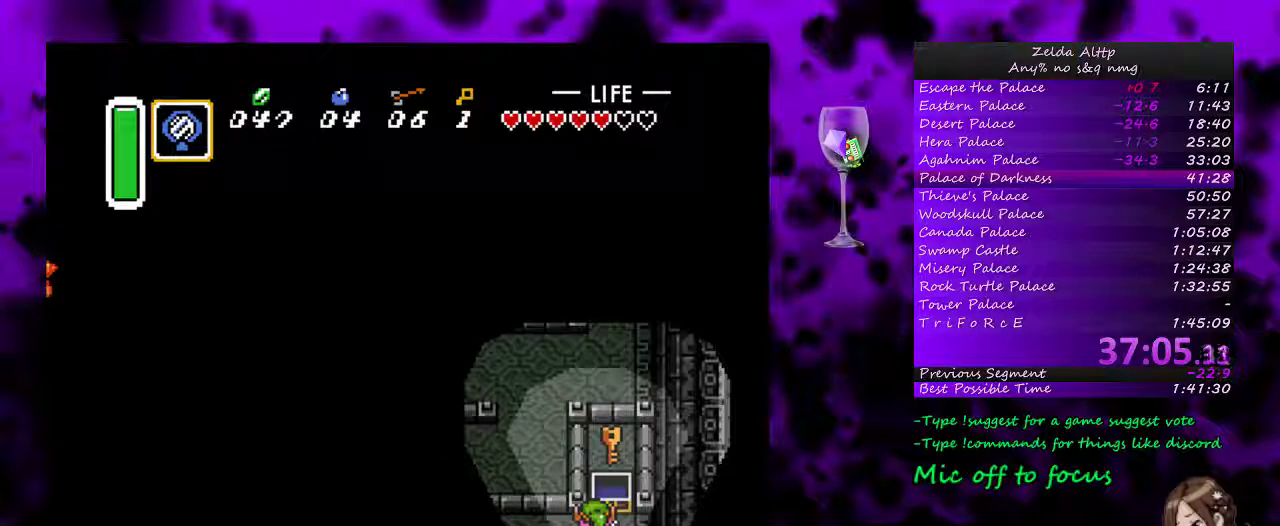
{"buttons": [], "events": [[50, "Y", "down"], [117, "Y", "up"], [167, "Y", "down"], [367, "Y", "up"]]}
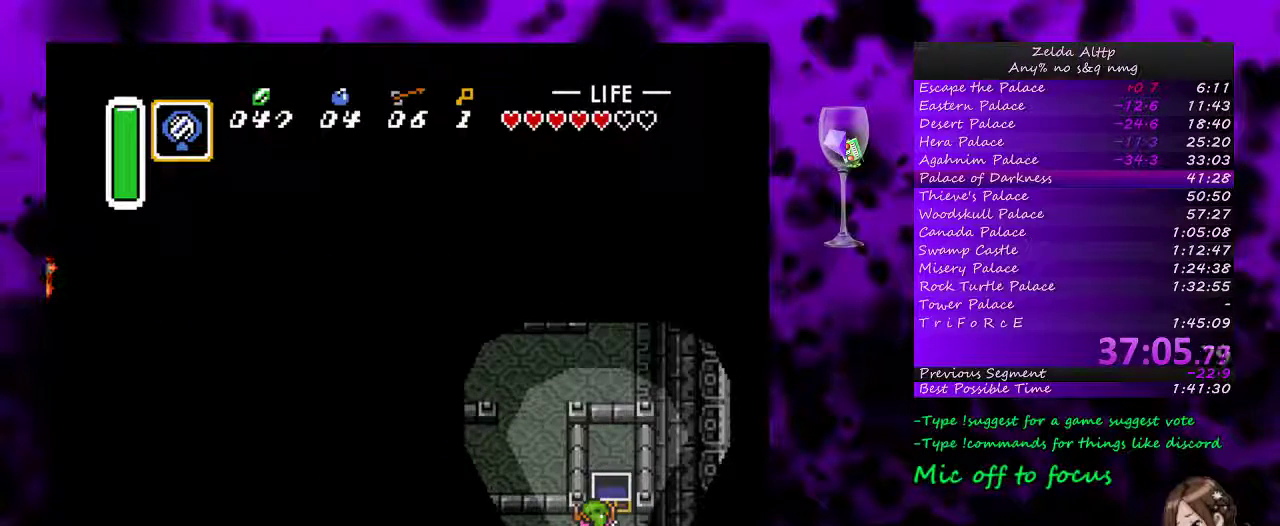
{"buttons": [], "events": [[50, "Y", "down"], [100, "Y", "up"]]}
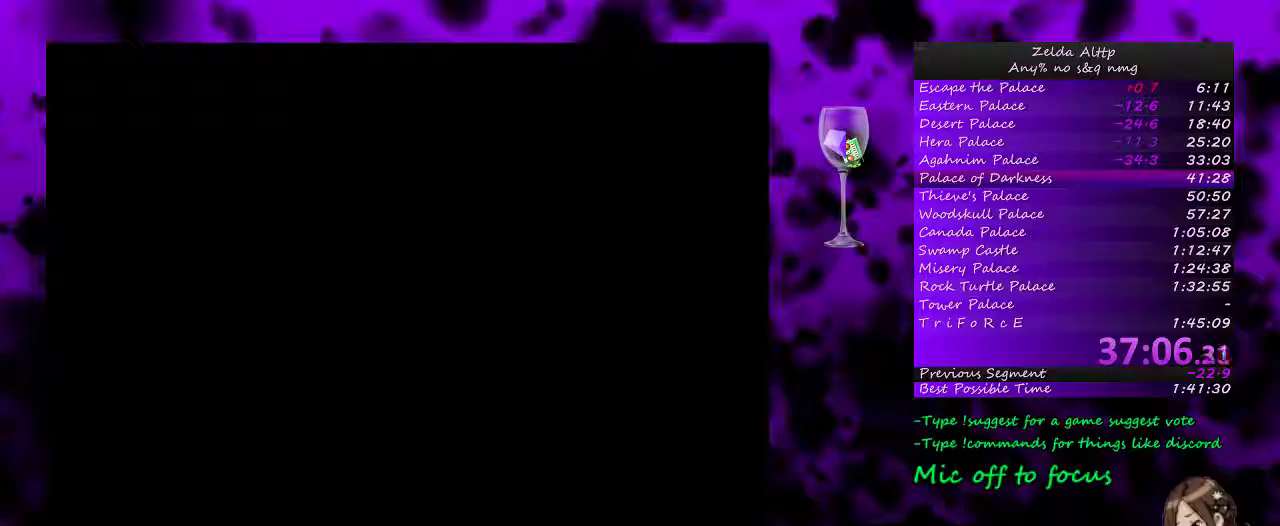
{"buttons": [], "events": []}
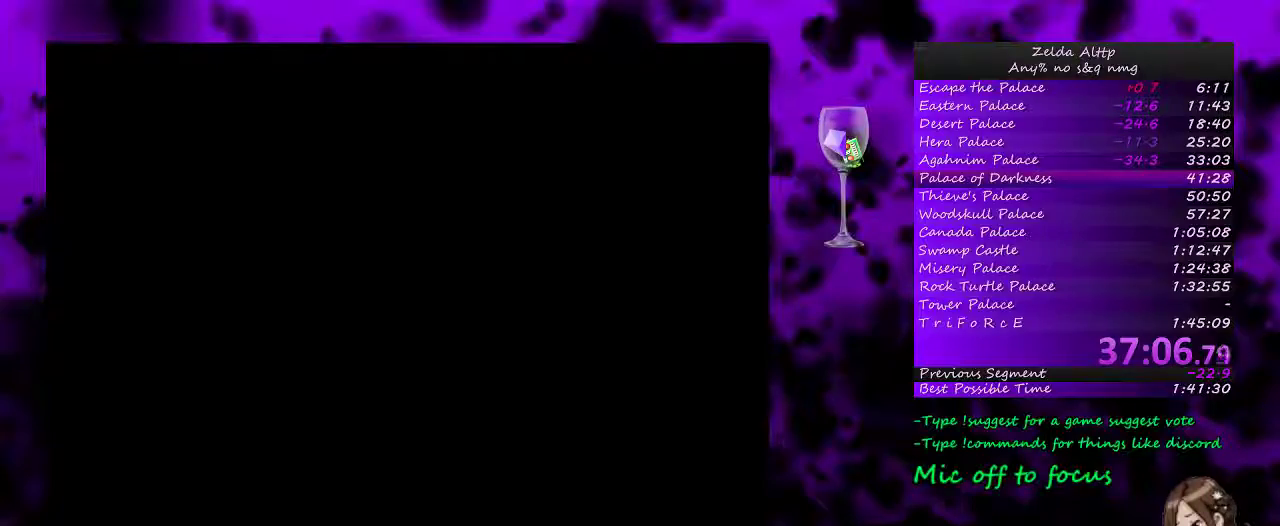
{"buttons": ["DPAD_UP"], "events": [[367, "DPAD_UP", "down"]]}
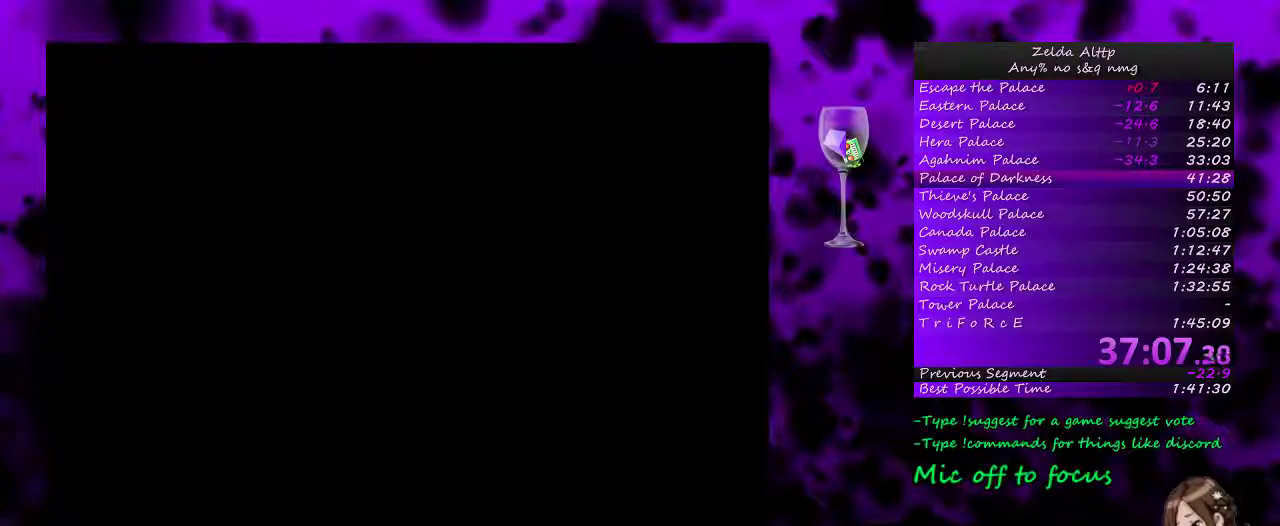
{"buttons": ["DPAD_UP"], "events": []}
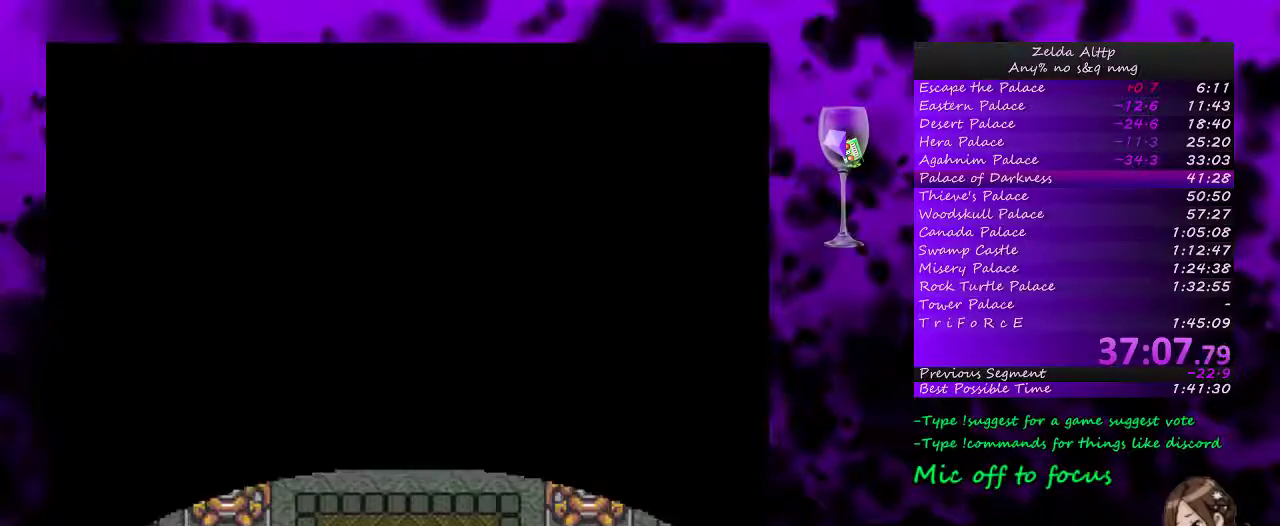
{"buttons": ["A"], "events": [[267, "A", "down"], [367, "DPAD_UP", "up"]]}
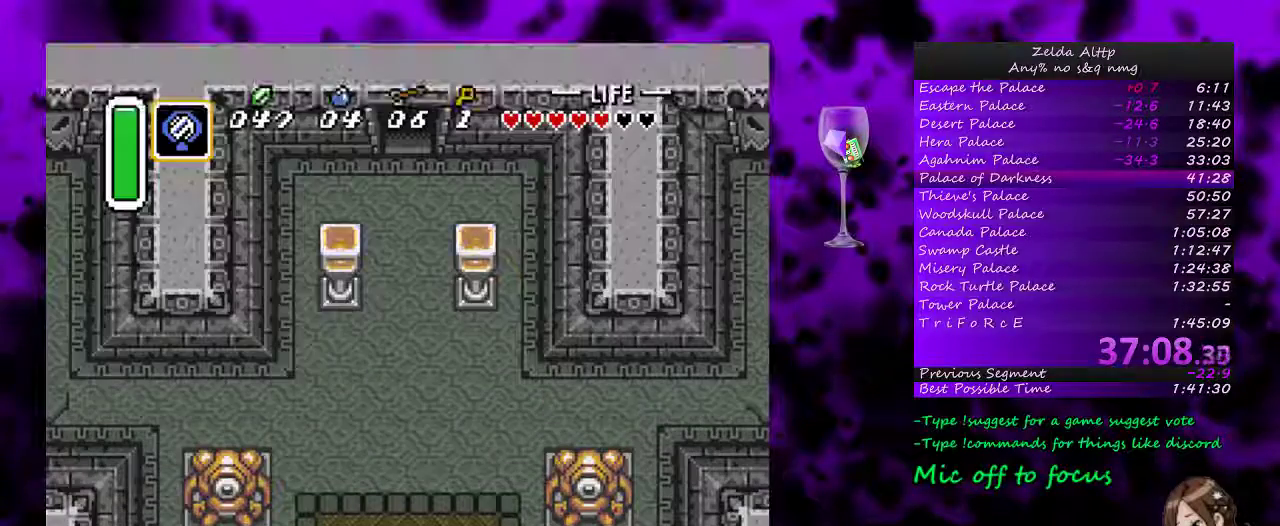
{"buttons": ["A"], "events": []}